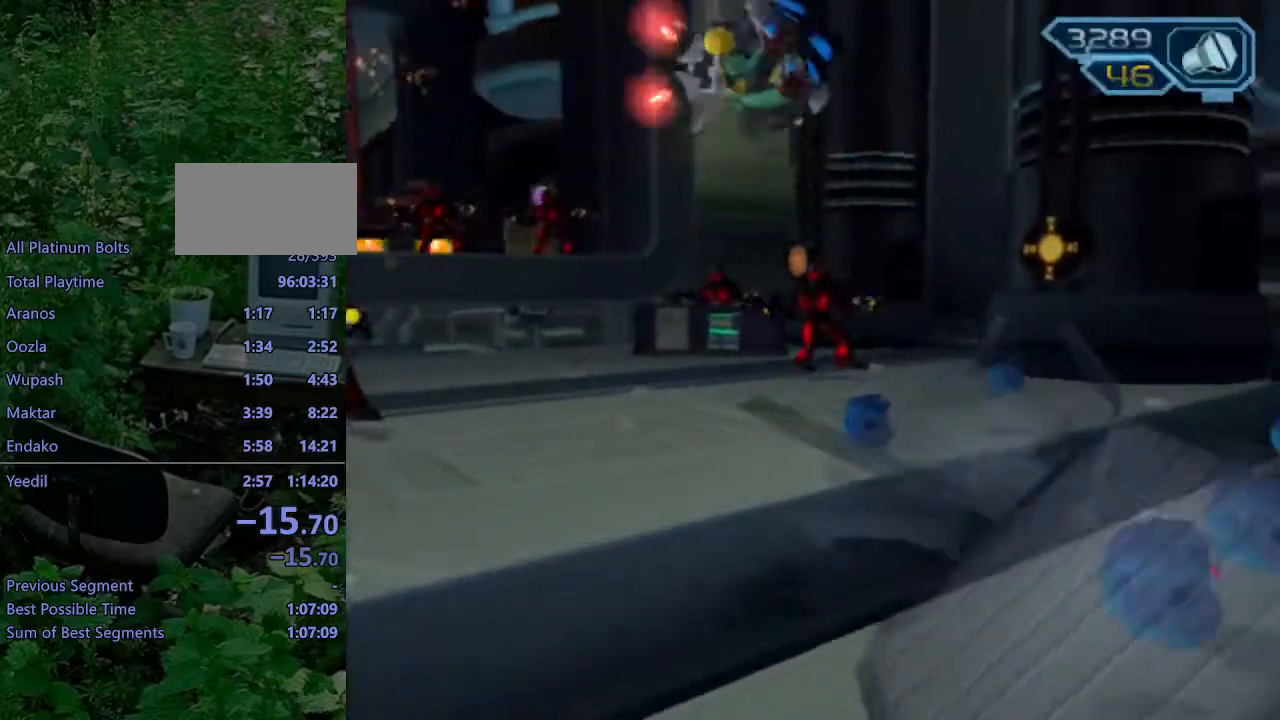
Gameplay with a controller (PlayStation layout); each line is a JSON object with the inputs held at the frame after it. "events" lists button and stick changes between this image and that frame as [ms after this image, input, new state], when the widget could be followed in between. Not read: L3 R3.
{"buttons": [], "left_stick": "up-right", "right_stick": "center", "events": [[200, "CROSS", "down"], [317, "CROSS", "up"], [383, "CIRCLE", "down"], [450, "CIRCLE", "up"]]}
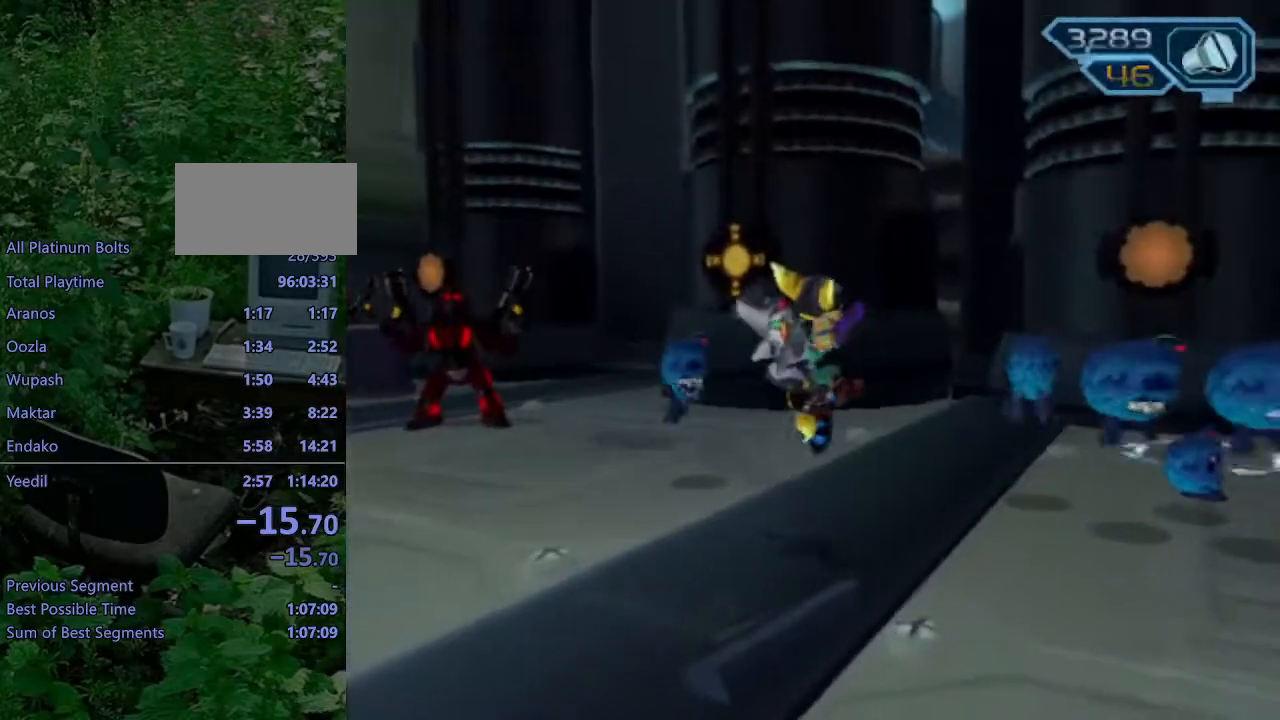
{"buttons": ["R2"], "left_stick": "up", "right_stick": "center", "events": [[150, "R2", "down"], [350, "left_stick", "up"]]}
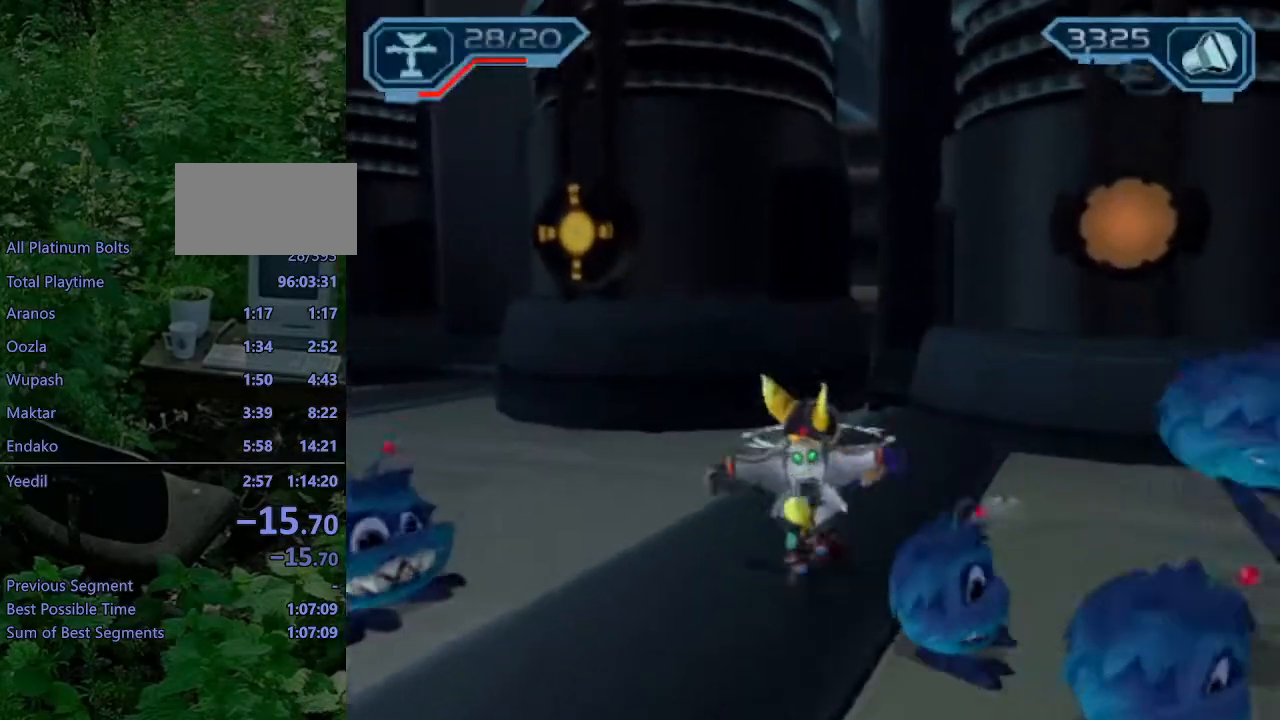
{"buttons": ["R2"], "left_stick": "up-right", "right_stick": "center", "events": [[33, "left_stick", "up-right"]]}
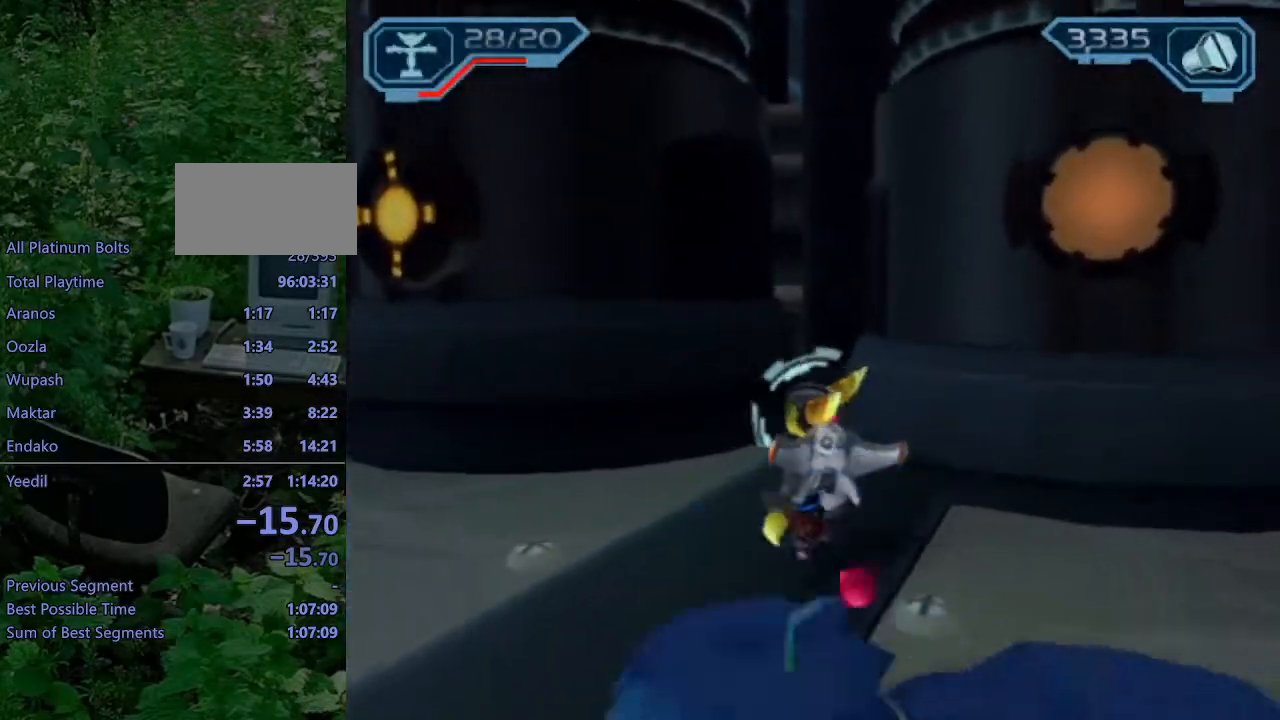
{"buttons": ["R2"], "left_stick": "center", "right_stick": "center", "events": [[183, "left_stick", "center"], [200, "CIRCLE", "down"], [267, "CIRCLE", "up"]]}
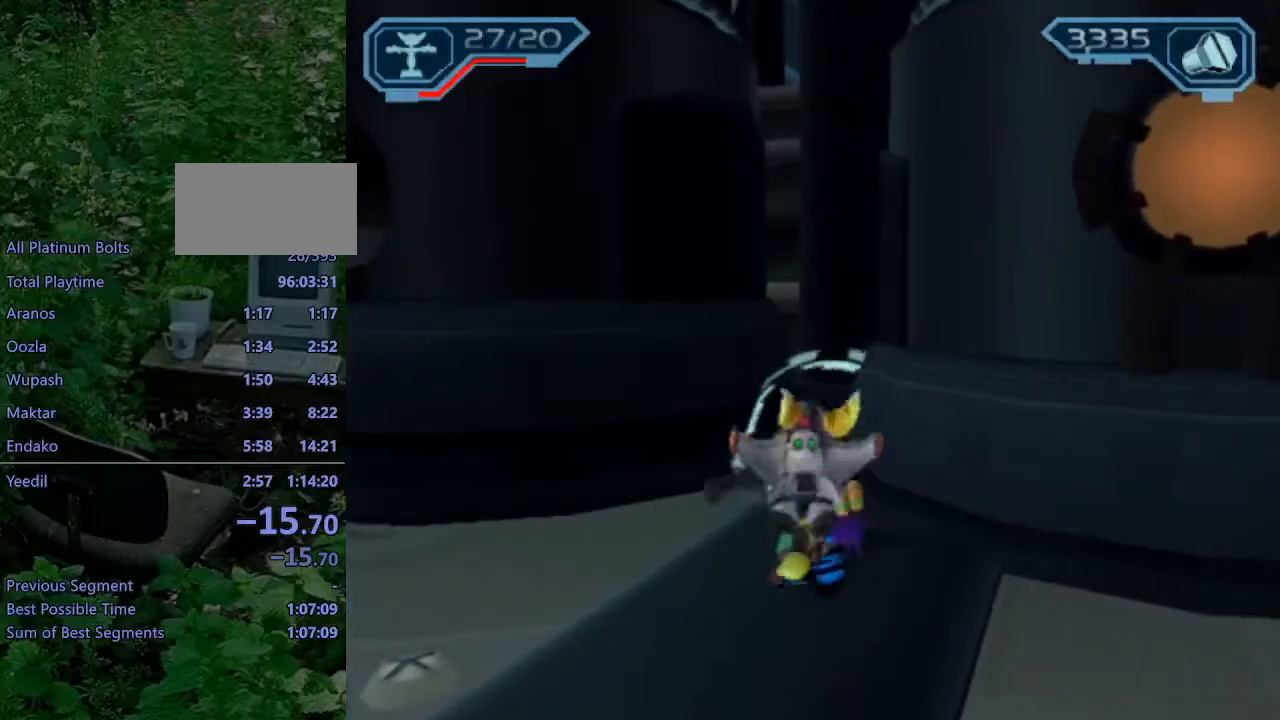
{"buttons": ["R2"], "left_stick": "down-left", "right_stick": "center", "events": [[217, "left_stick", "down-left"]]}
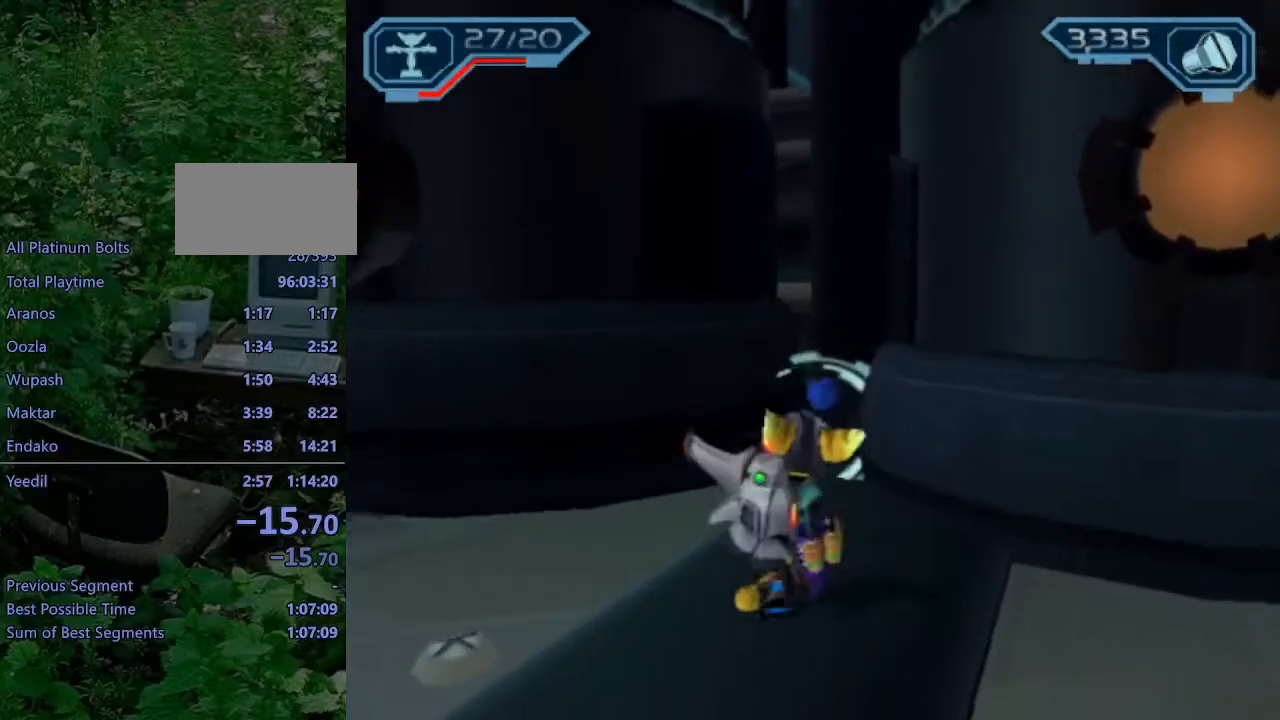
{"buttons": ["R2"], "left_stick": "down", "right_stick": "center", "events": [[150, "left_stick", "down"]]}
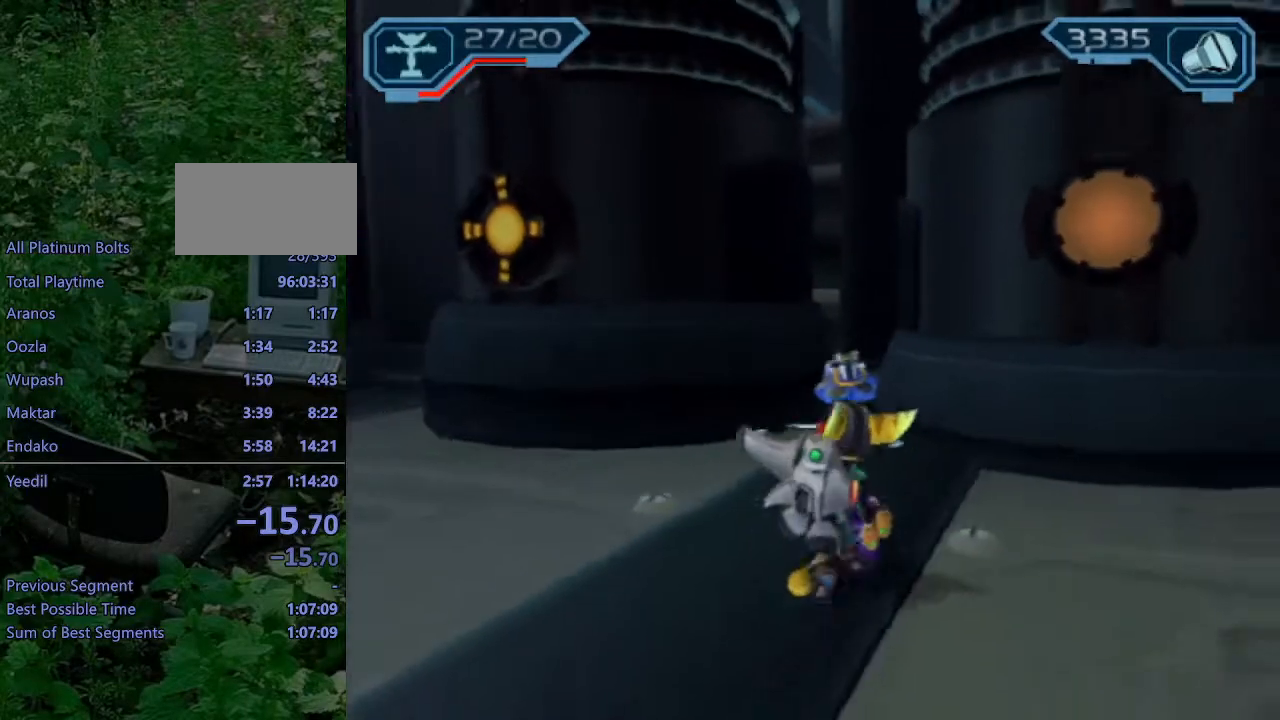
{"buttons": ["CIRCLE", "L1"], "left_stick": "center", "right_stick": "center", "events": [[17, "R1", "down"], [50, "left_stick", "center"], [83, "R1", "up"], [133, "R1", "down"], [200, "R1", "up"], [217, "R2", "up"], [400, "CIRCLE", "down"], [400, "L1", "down"]]}
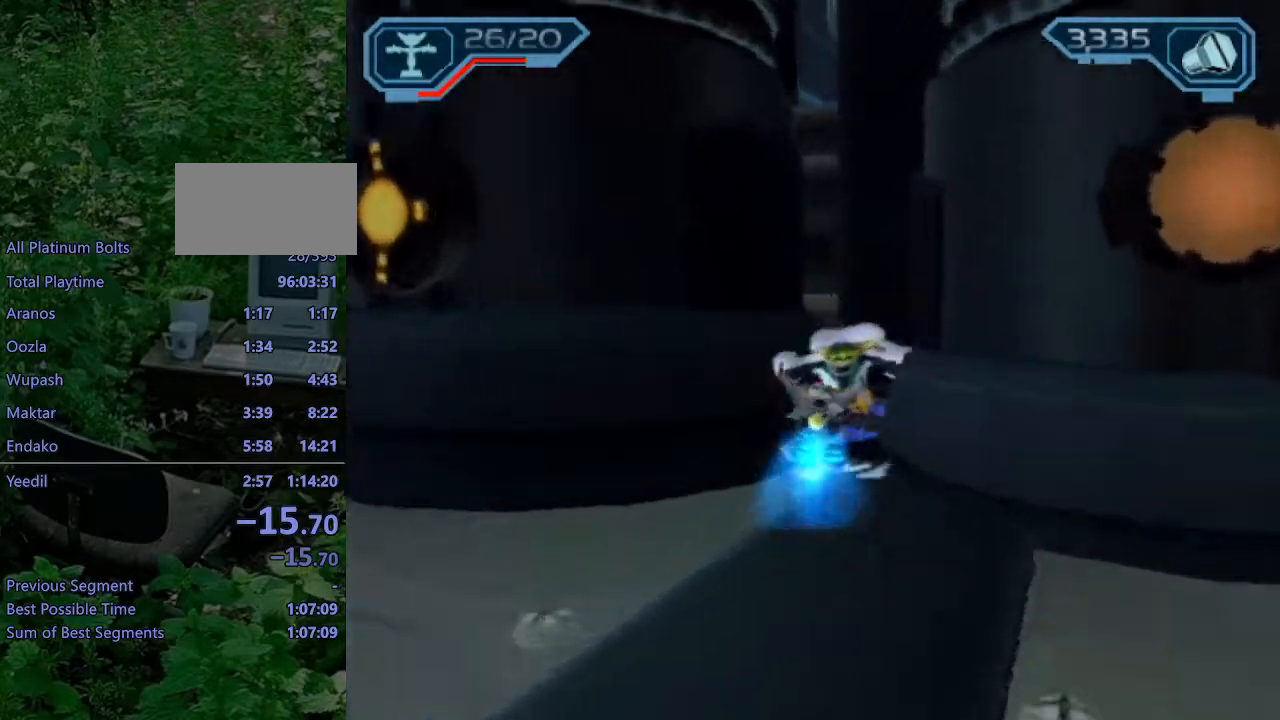
{"buttons": ["CROSS"], "left_stick": "up-left", "right_stick": "center", "events": [[33, "L1", "up"], [50, "CIRCLE", "up"], [217, "CROSS", "down"], [350, "left_stick", "up-left"]]}
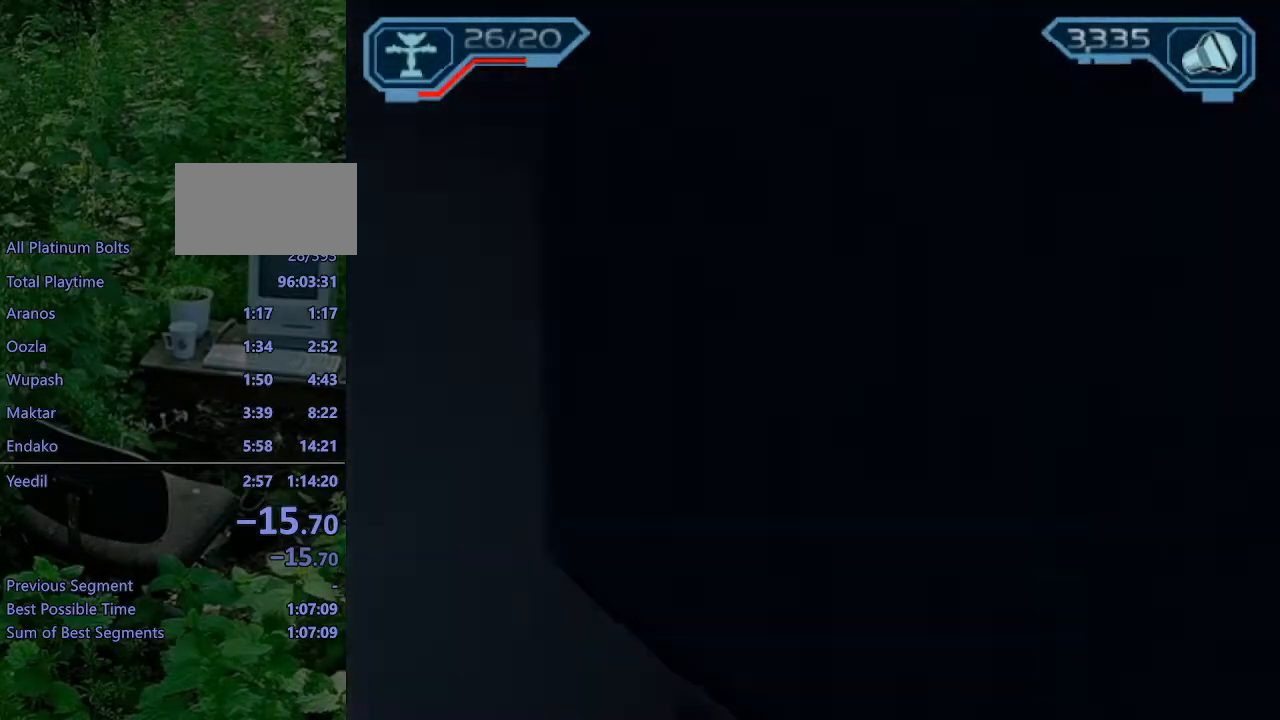
{"buttons": ["CROSS"], "left_stick": "up", "right_stick": "center", "events": [[50, "left_stick", "up"], [83, "CROSS", "up"], [150, "left_stick", "up-right"], [217, "right_stick", "left"], [367, "right_stick", "center"], [433, "CROSS", "down"], [467, "left_stick", "up"]]}
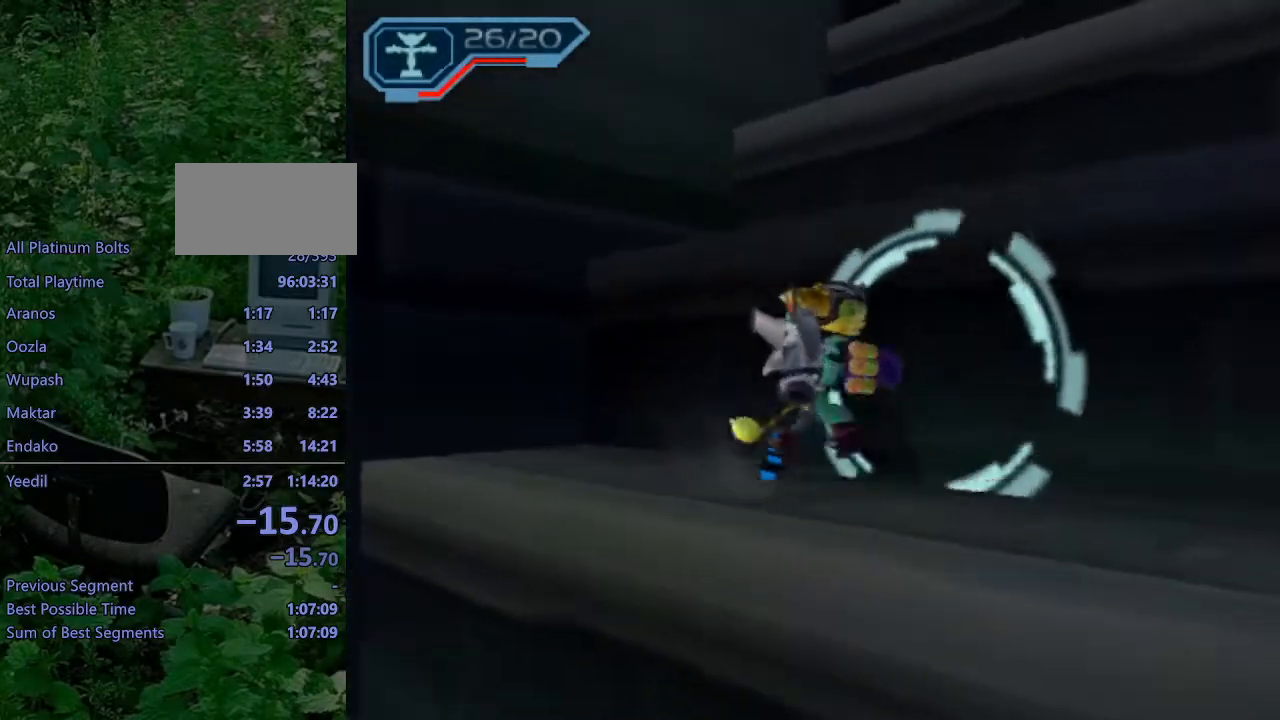
{"buttons": ["CROSS"], "left_stick": "up", "right_stick": "center", "events": [[183, "CROSS", "up"], [233, "right_stick", "left"], [417, "right_stick", "center"], [483, "CROSS", "down"]]}
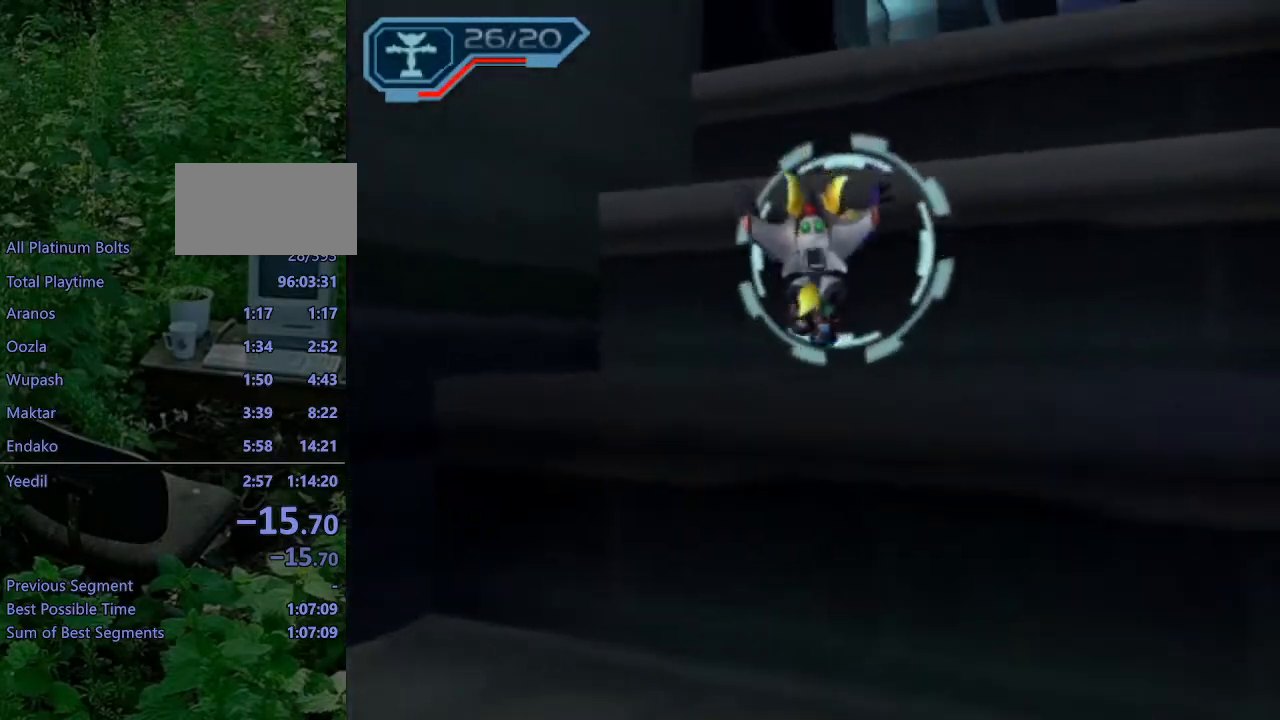
{"buttons": [], "left_stick": "up", "right_stick": "center", "events": [[183, "CROSS", "up"], [317, "right_stick", "left"], [417, "right_stick", "center"]]}
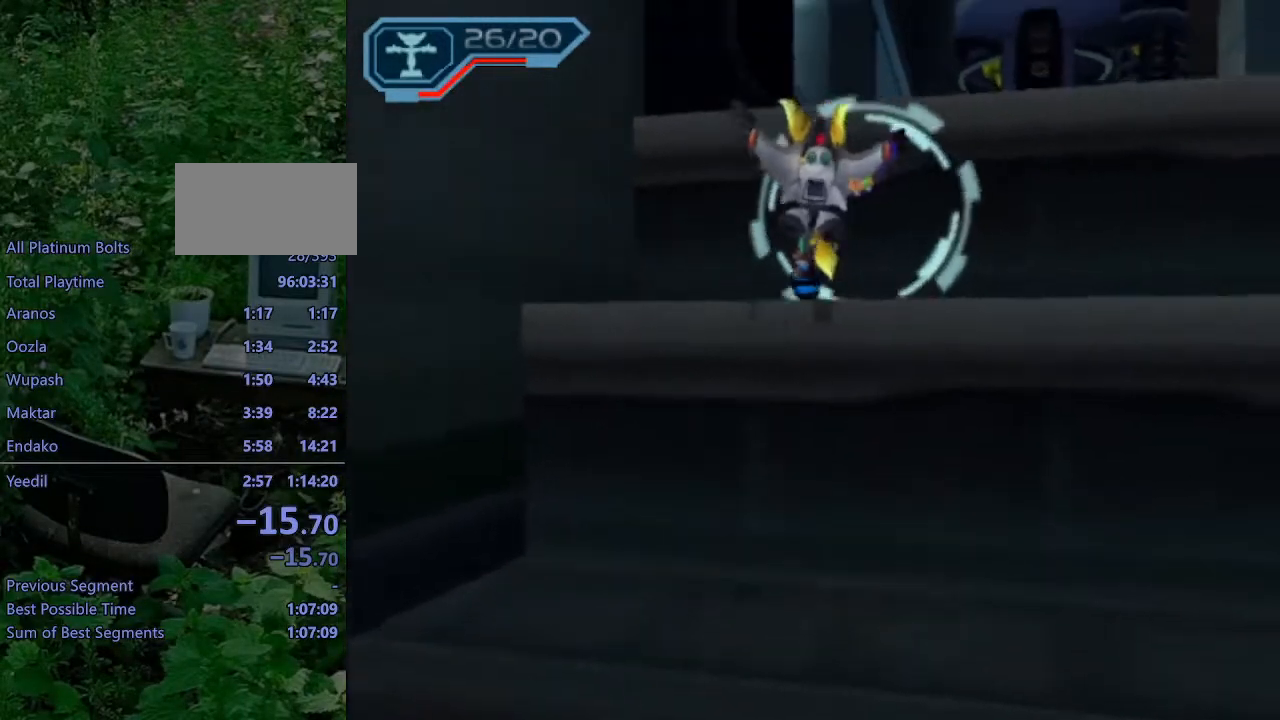
{"buttons": [], "left_stick": "center", "right_stick": "center", "events": [[17, "CROSS", "down"], [217, "CROSS", "up"], [433, "left_stick", "center"]]}
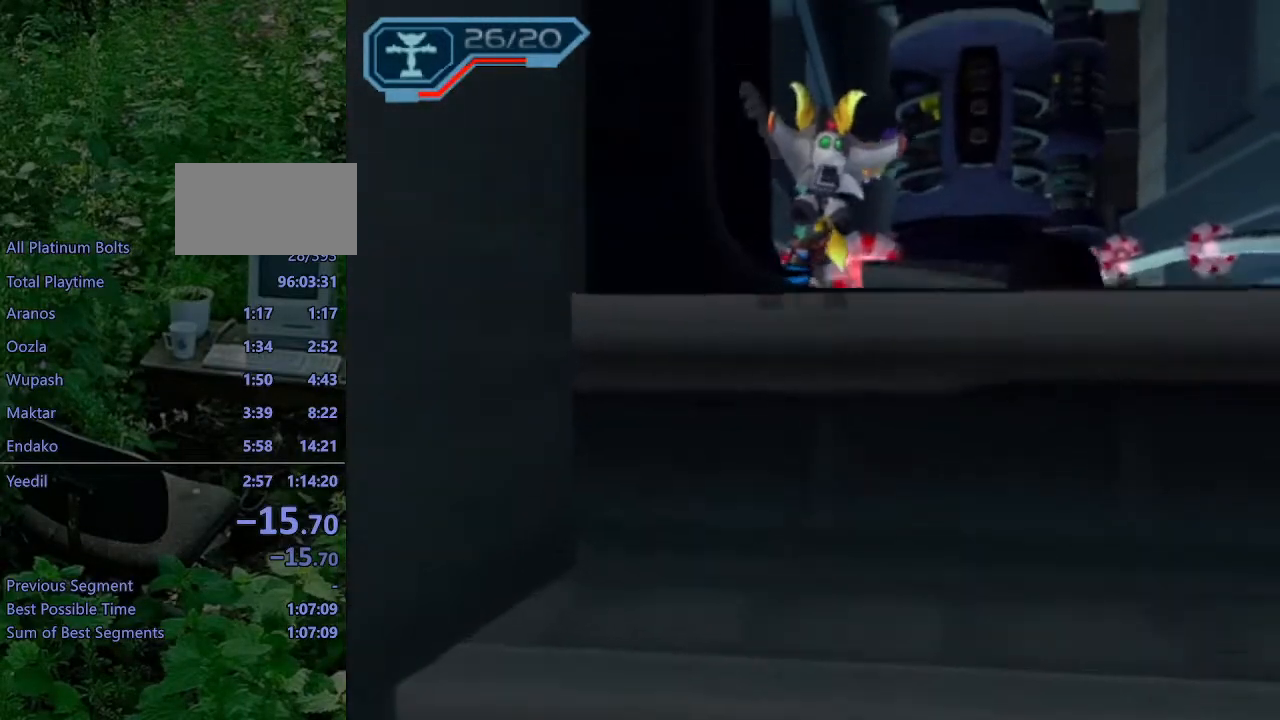
{"buttons": ["L1", "DPAD_RIGHT"], "left_stick": "center", "right_stick": "center", "events": [[33, "L1", "down"], [183, "DPAD_RIGHT", "down"]]}
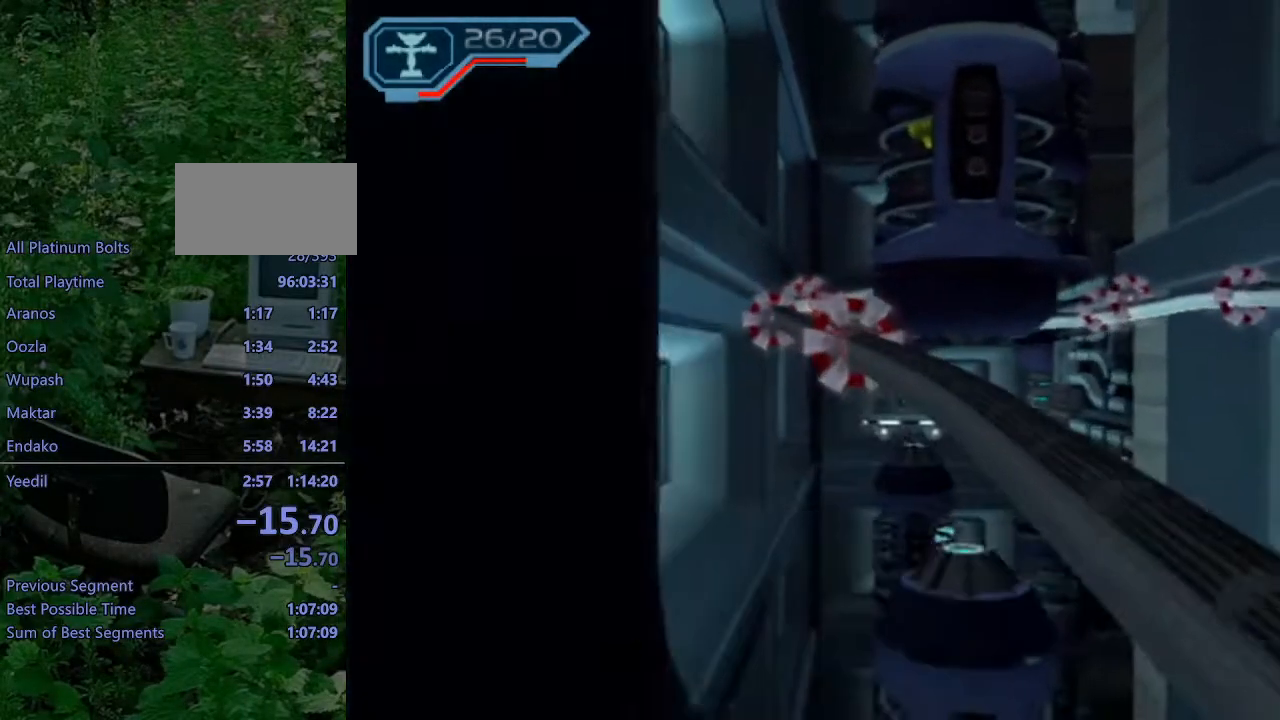
{"buttons": ["L1", "DPAD_RIGHT"], "left_stick": "center", "right_stick": "center", "events": []}
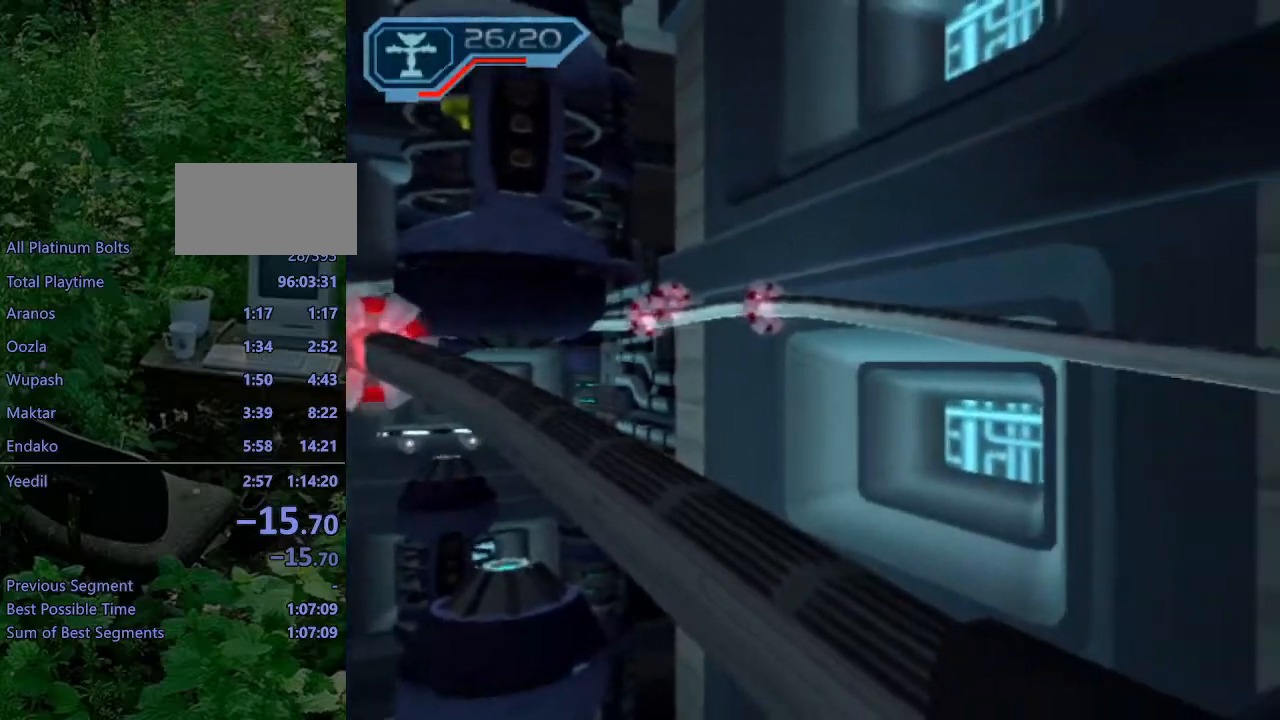
{"buttons": [], "left_stick": "center", "right_stick": "center", "events": [[433, "DPAD_RIGHT", "up"], [450, "L1", "up"]]}
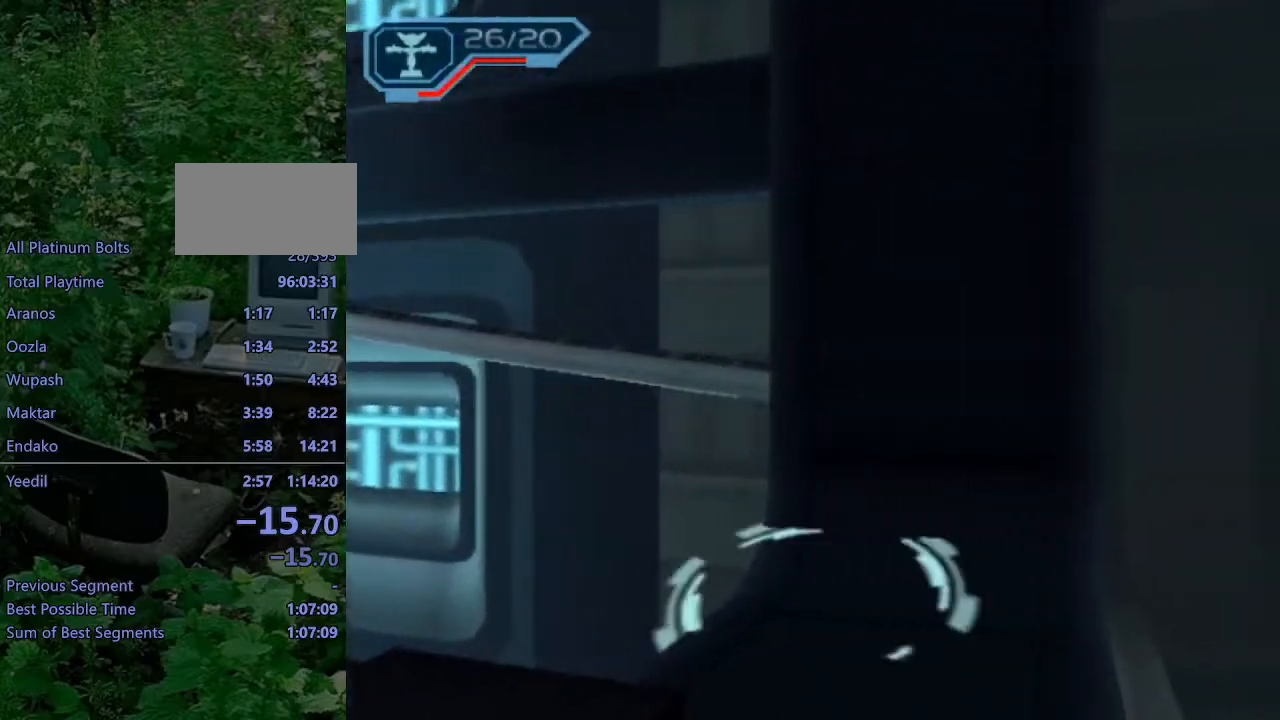
{"buttons": ["CIRCLE", "L1"], "left_stick": "center", "right_stick": "center", "events": [[33, "R1", "down"], [100, "R1", "up"], [150, "R1", "down"], [217, "R1", "up"], [383, "CIRCLE", "down"], [383, "L1", "down"]]}
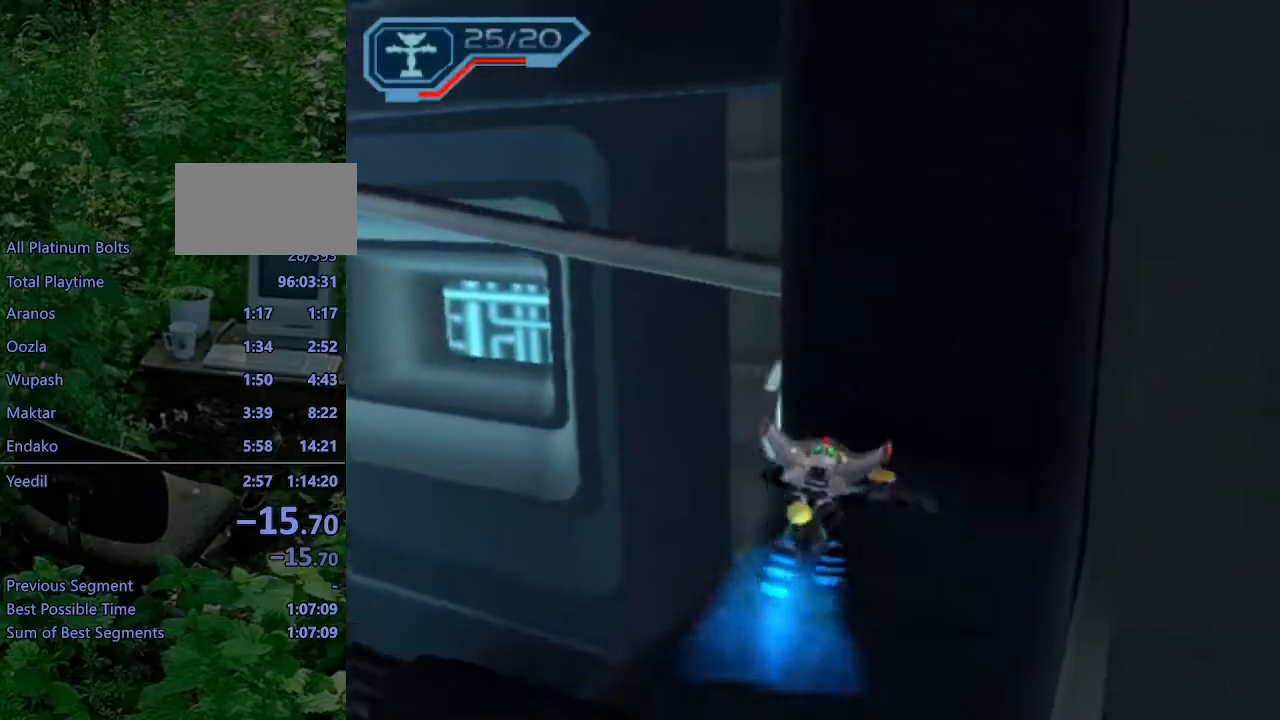
{"buttons": ["CROSS"], "left_stick": "up-right", "right_stick": "center", "events": [[17, "L1", "up"], [67, "CIRCLE", "up"], [183, "CROSS", "down"], [267, "left_stick", "up-right"], [333, "CROSS", "up"], [417, "CROSS", "down"]]}
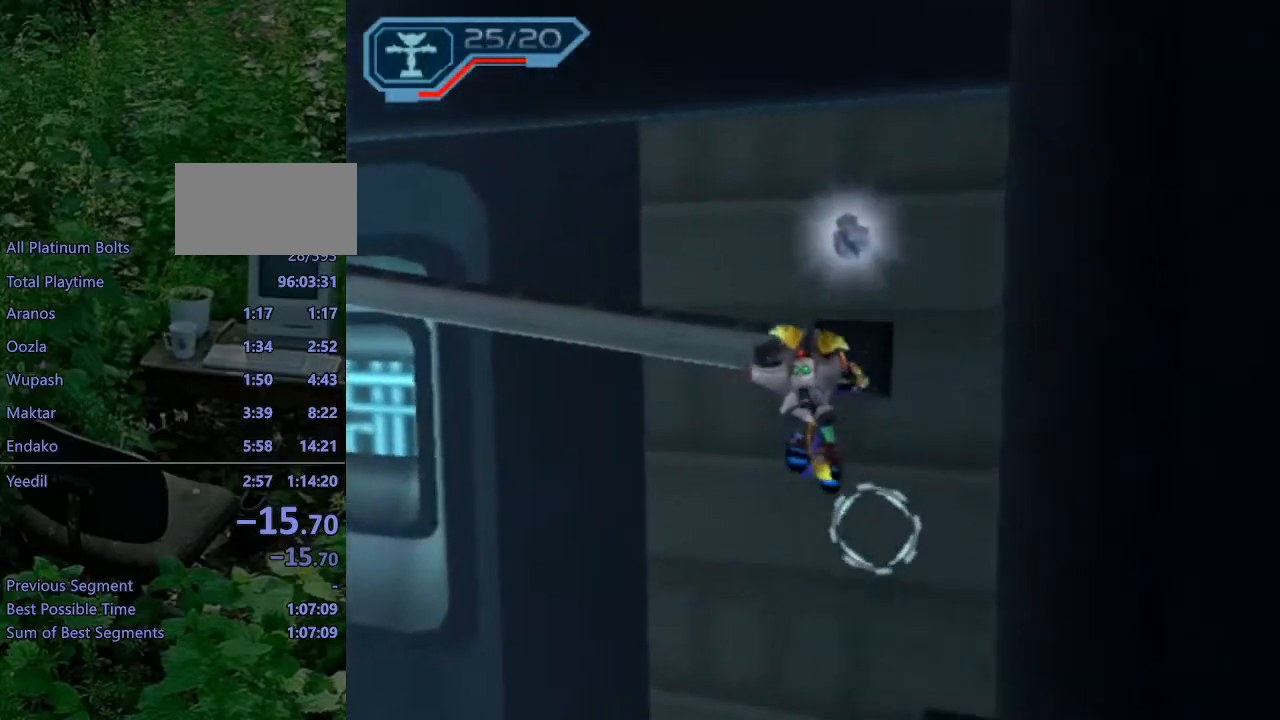
{"buttons": ["CROSS"], "left_stick": "up", "right_stick": "left", "events": [[133, "right_stick", "left"], [150, "left_stick", "up"]]}
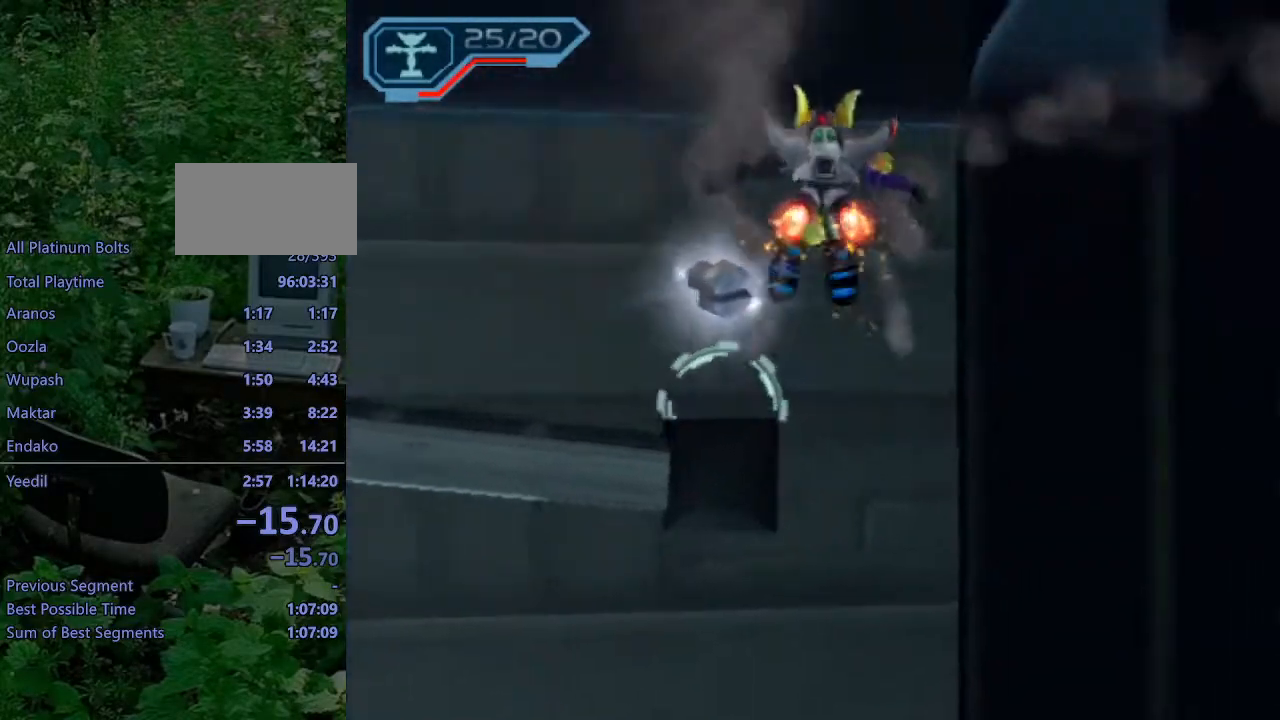
{"buttons": [], "left_stick": "up-right", "right_stick": "center", "events": [[300, "left_stick", "up-right"], [450, "CROSS", "up"], [500, "right_stick", "center"]]}
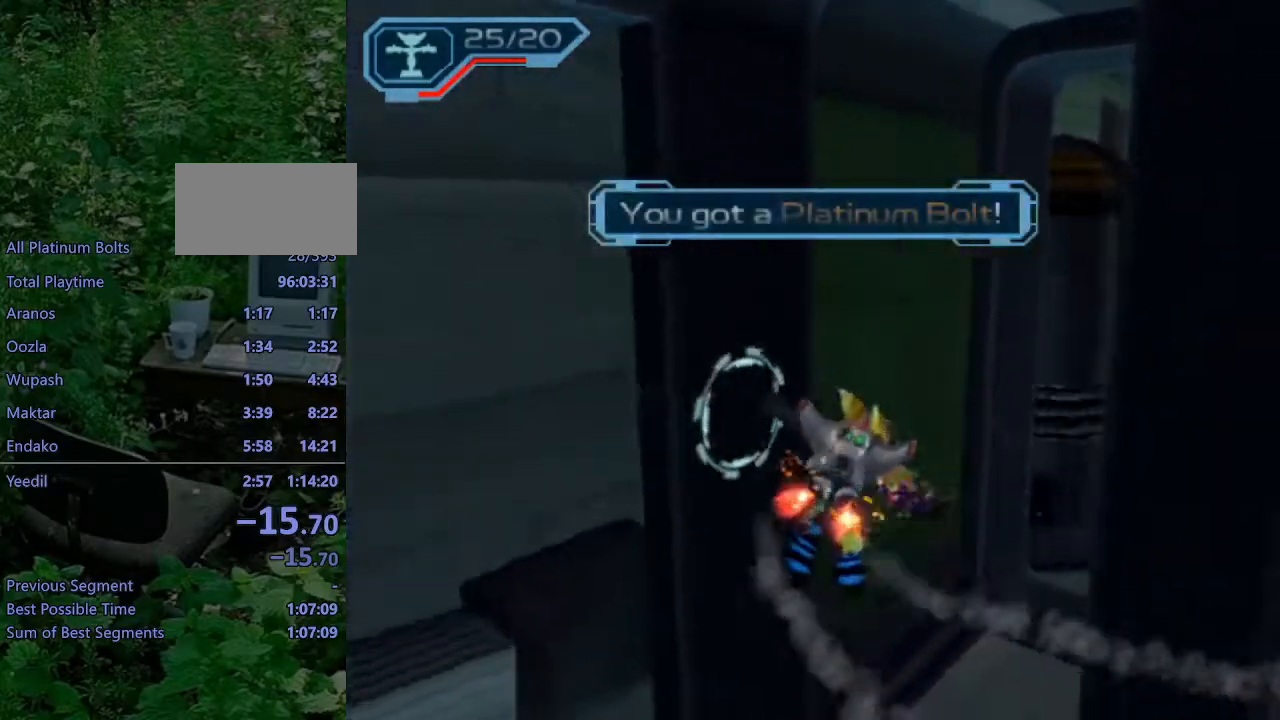
{"buttons": [], "left_stick": "center", "right_stick": "center", "events": [[67, "left_stick", "center"], [133, "START", "down"], [217, "START", "up"]]}
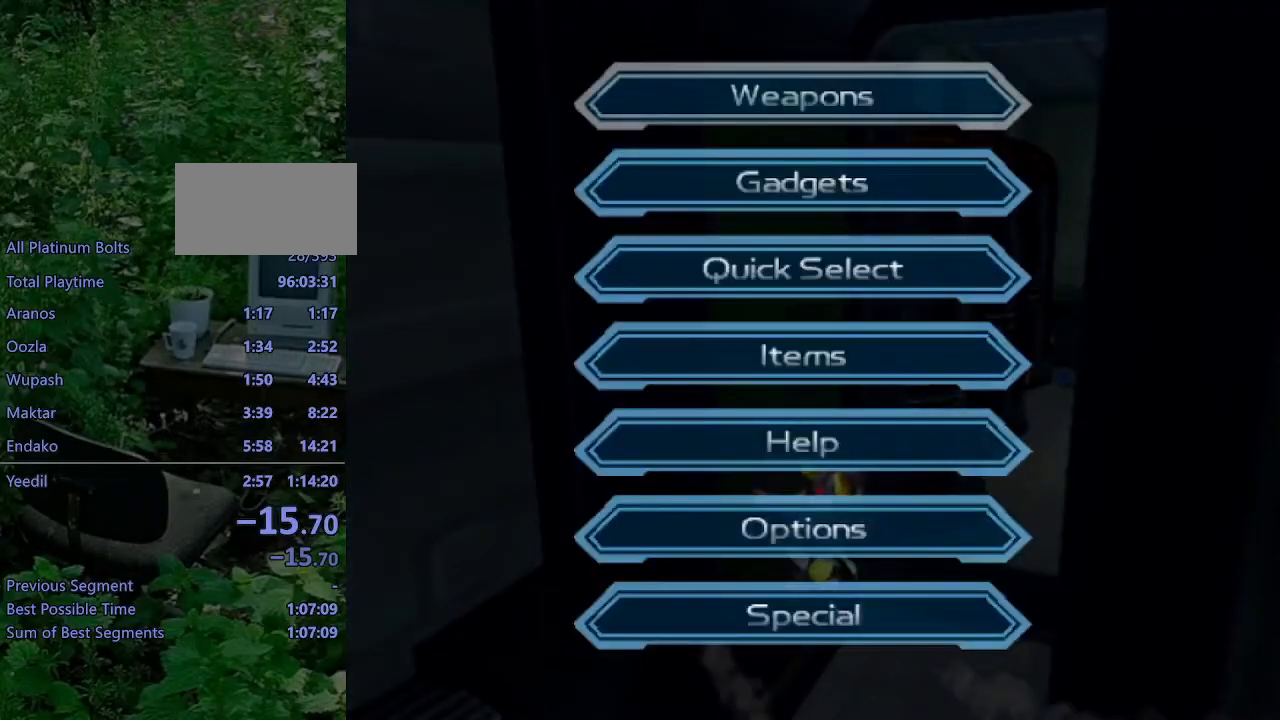
{"buttons": [], "left_stick": "center", "right_stick": "center", "events": []}
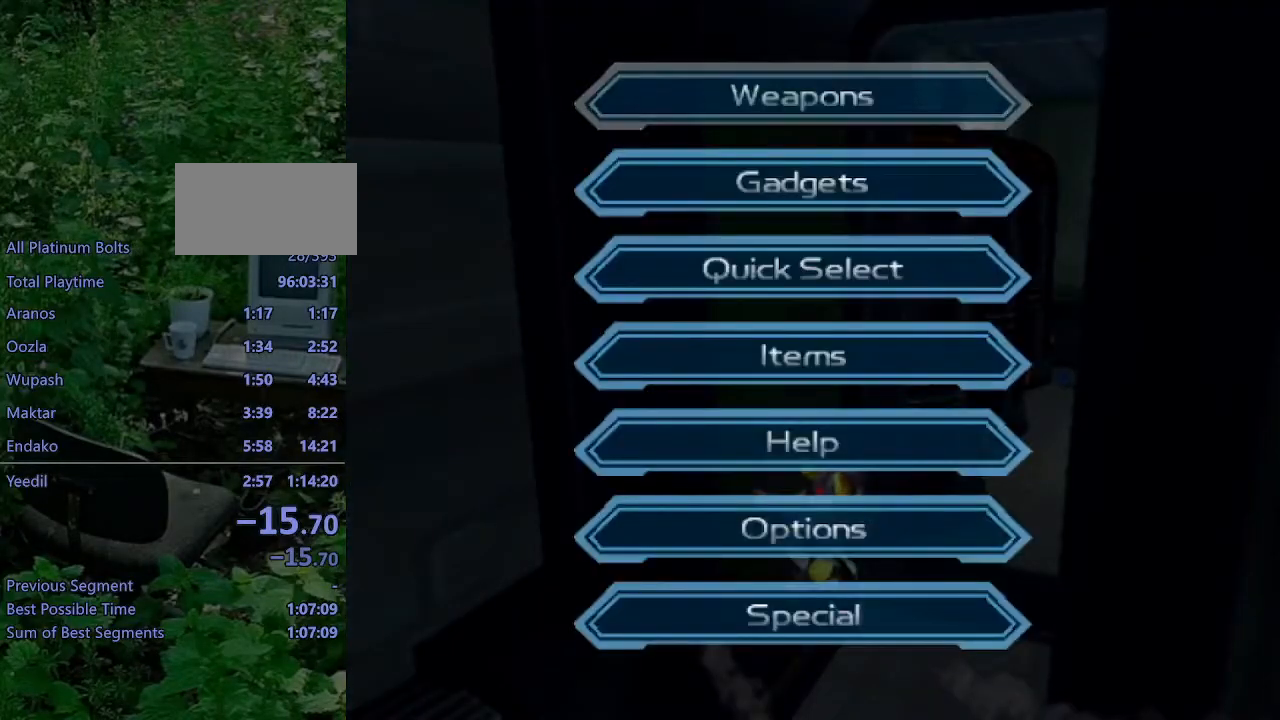
{"buttons": [], "left_stick": "up-right", "right_stick": "left", "events": [[50, "START", "down"], [167, "START", "up"], [367, "right_stick", "left"], [450, "left_stick", "up-right"]]}
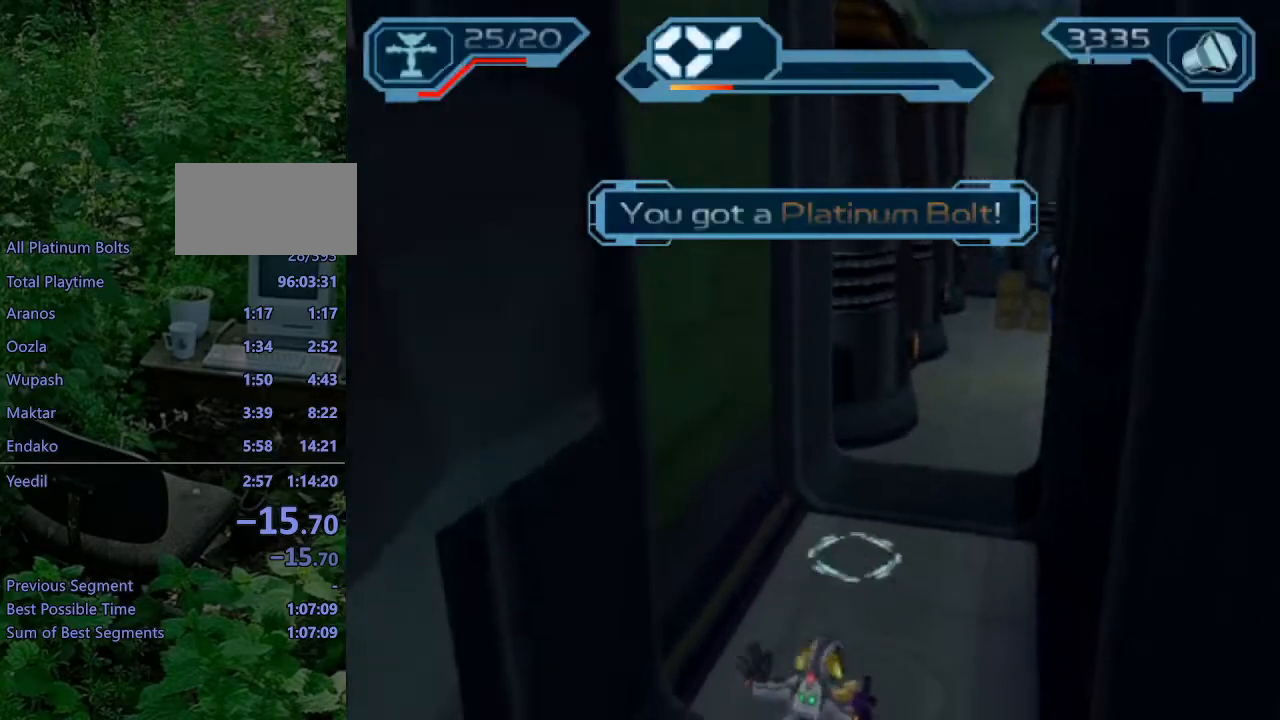
{"buttons": ["CROSS"], "left_stick": "up", "right_stick": "center", "events": [[183, "right_stick", "center"], [233, "left_stick", "up"], [500, "CROSS", "down"]]}
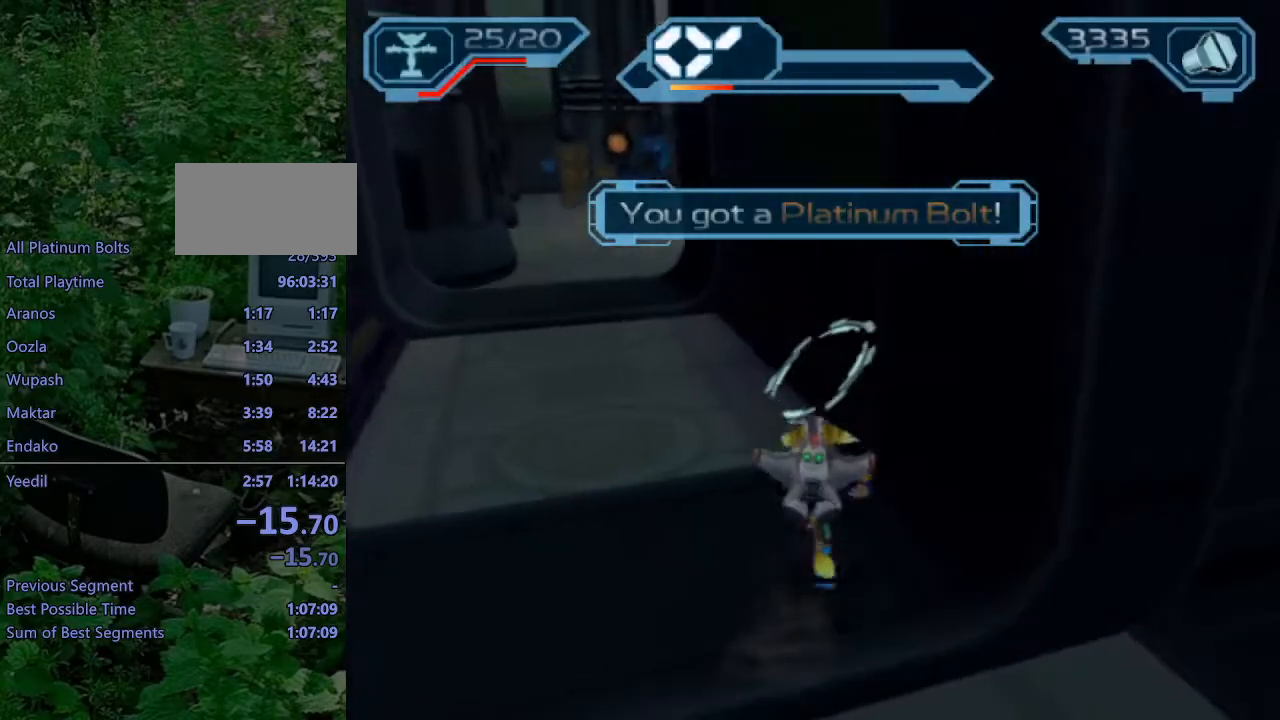
{"buttons": ["DPAD_RIGHT"], "left_stick": "up-left", "right_stick": "center", "events": [[17, "R1", "down"], [83, "left_stick", "up-left"], [450, "R1", "up"], [483, "CROSS", "up"], [500, "DPAD_RIGHT", "down"]]}
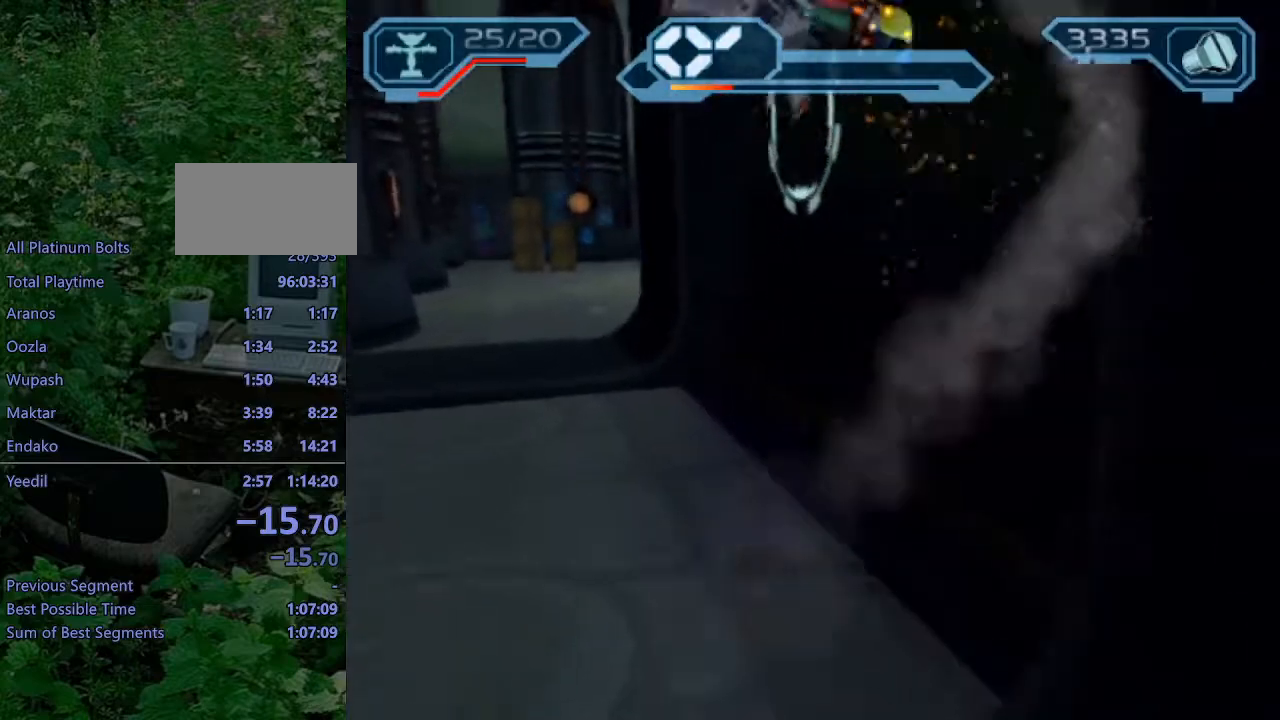
{"buttons": [], "left_stick": "left", "right_stick": "center", "events": [[67, "DPAD_RIGHT", "up"], [250, "left_stick", "left"]]}
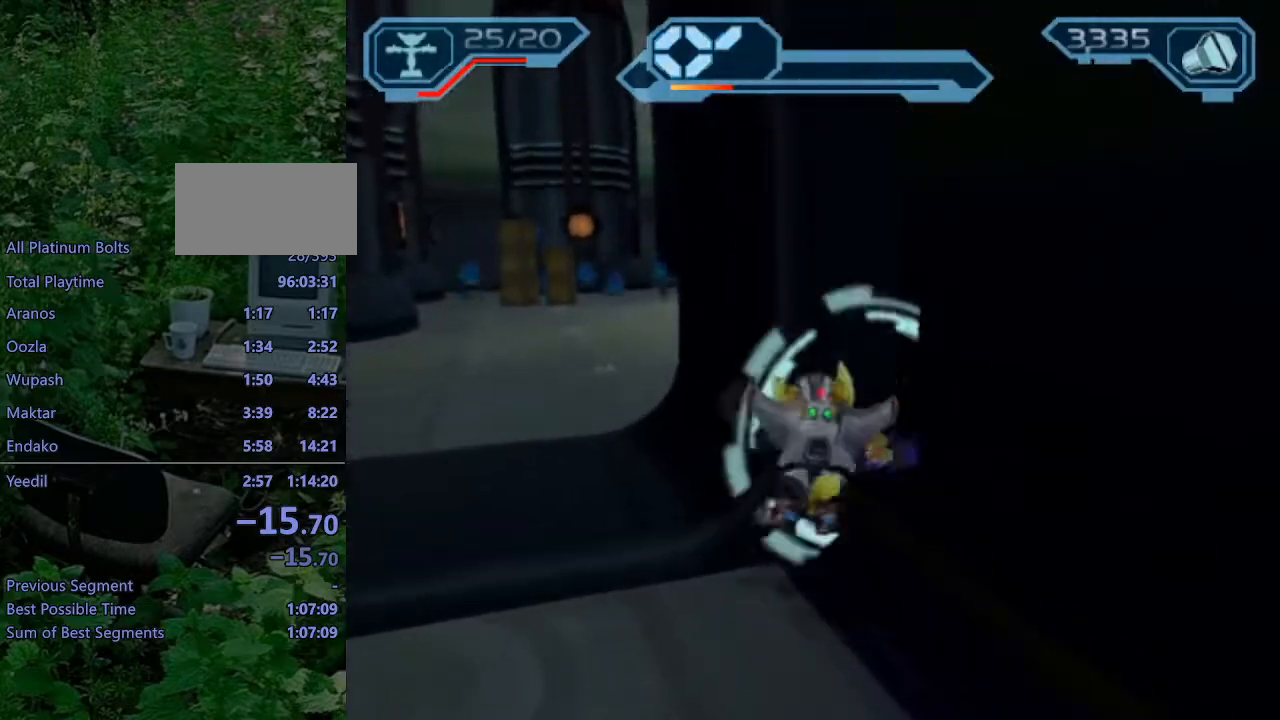
{"buttons": ["R2"], "left_stick": "up-left", "right_stick": "center", "events": [[183, "left_stick", "up-left"], [183, "right_stick", "left"], [383, "R2", "down"], [383, "right_stick", "center"]]}
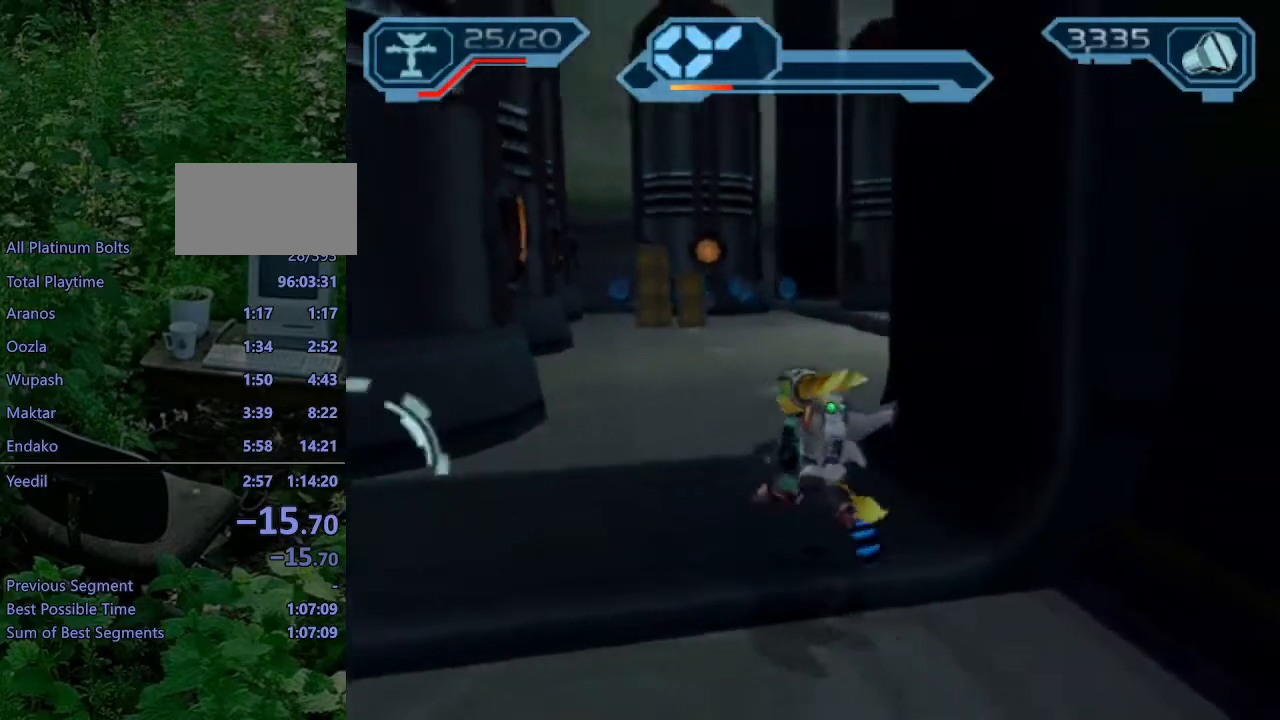
{"buttons": ["R2"], "left_stick": "center", "right_stick": "center", "events": [[83, "left_stick", "center"]]}
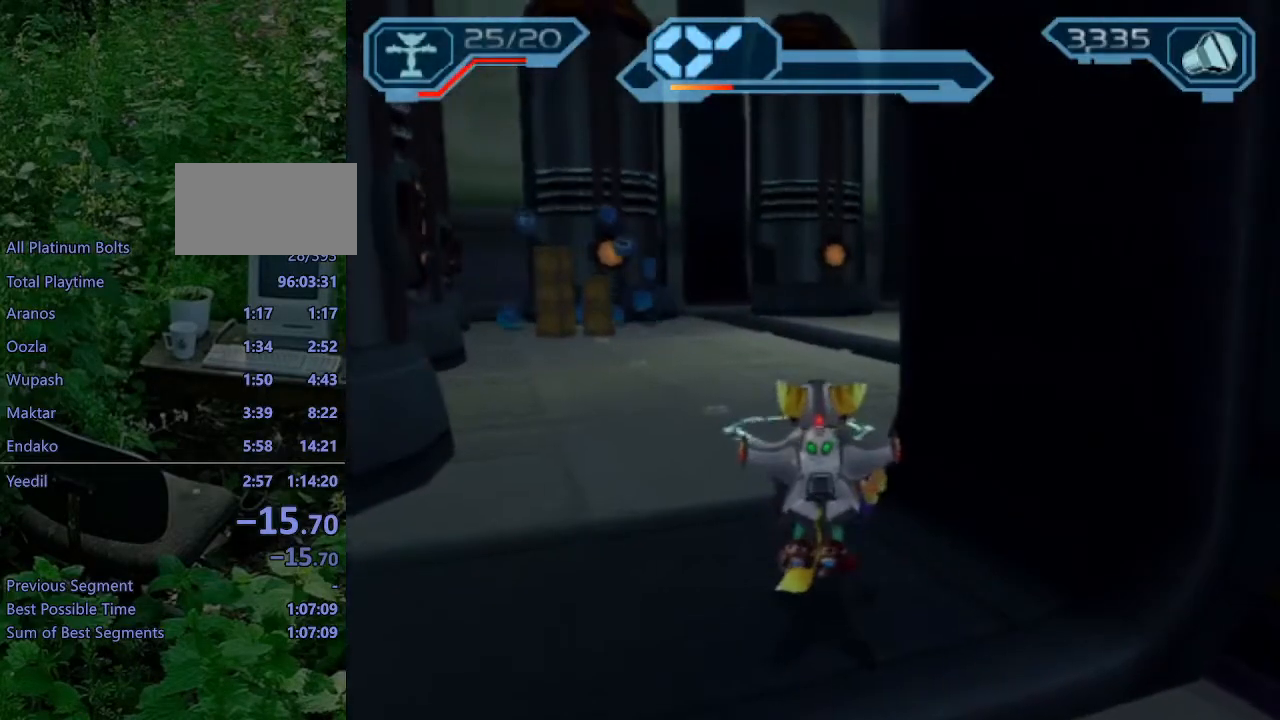
{"buttons": [], "left_stick": "down-right", "right_stick": "left", "events": [[17, "R2", "up"], [50, "right_stick", "left"], [133, "left_stick", "right"], [433, "left_stick", "down-right"]]}
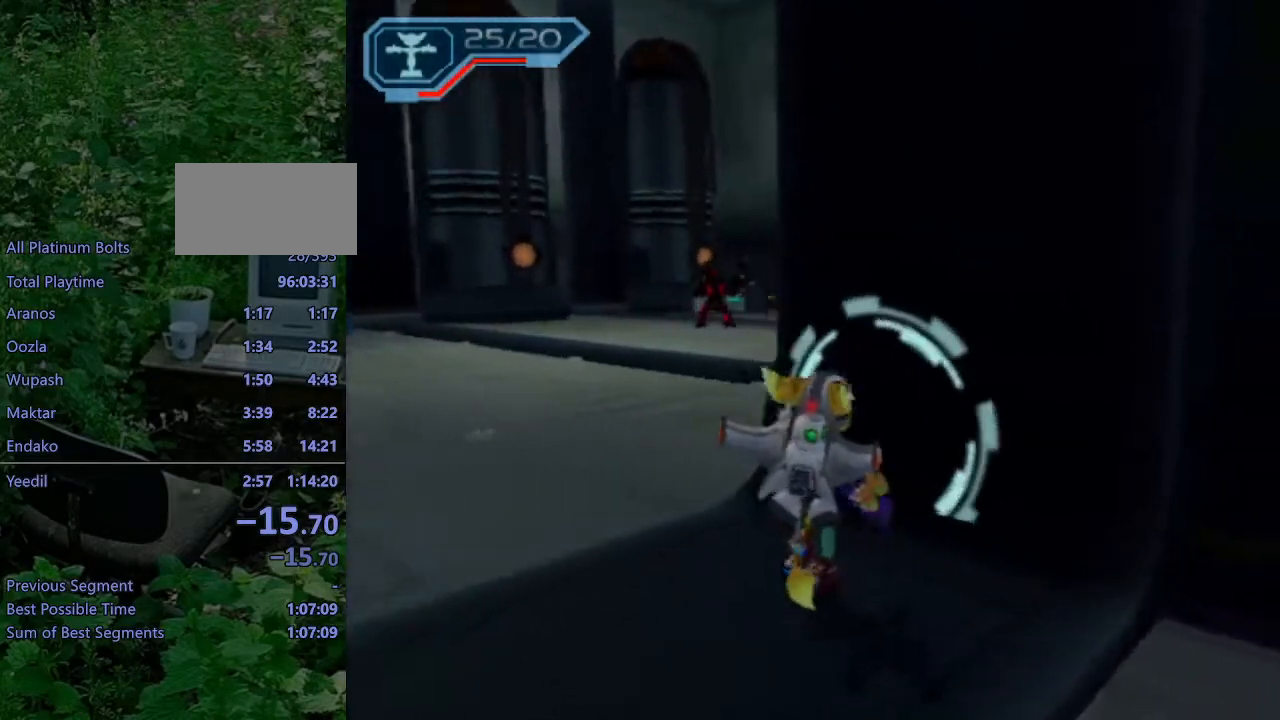
{"buttons": ["CROSS", "R1"], "left_stick": "down-right", "right_stick": "center", "events": [[17, "right_stick", "center"], [267, "CROSS", "down"], [283, "R1", "down"]]}
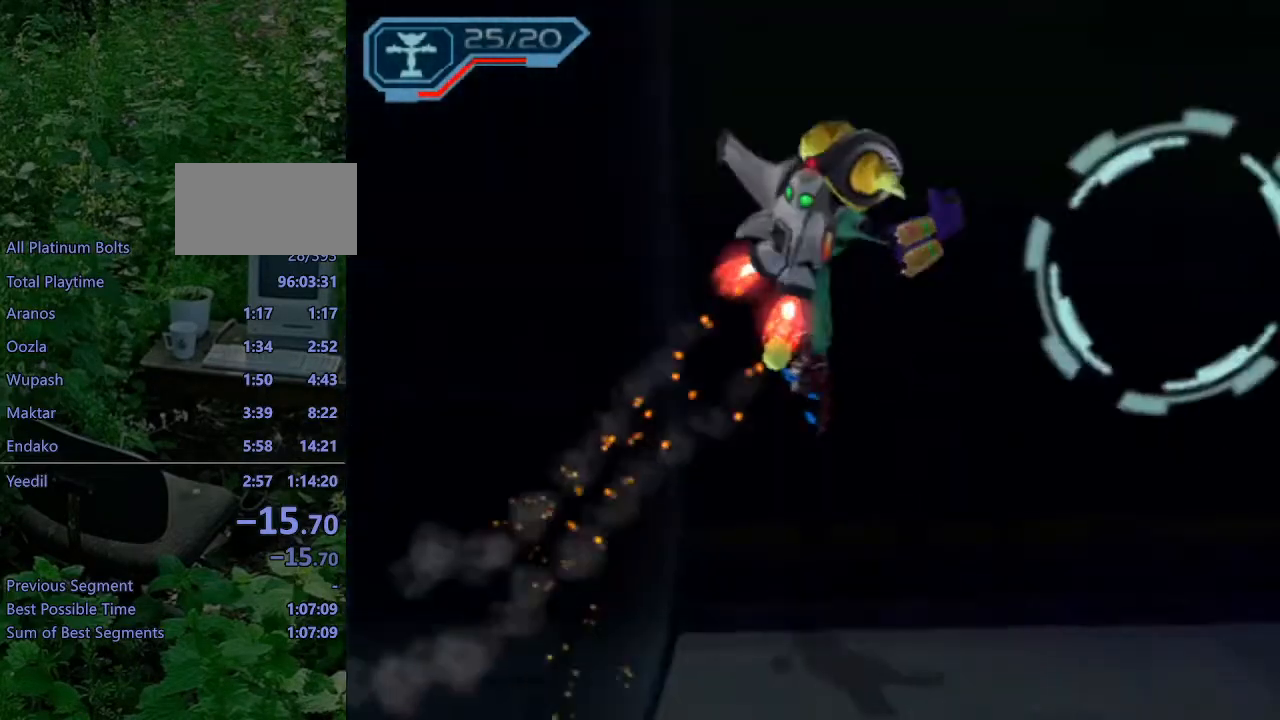
{"buttons": [], "left_stick": "right", "right_stick": "left", "events": [[100, "left_stick", "right"], [233, "R1", "up"], [250, "CROSS", "up"], [450, "right_stick", "left"]]}